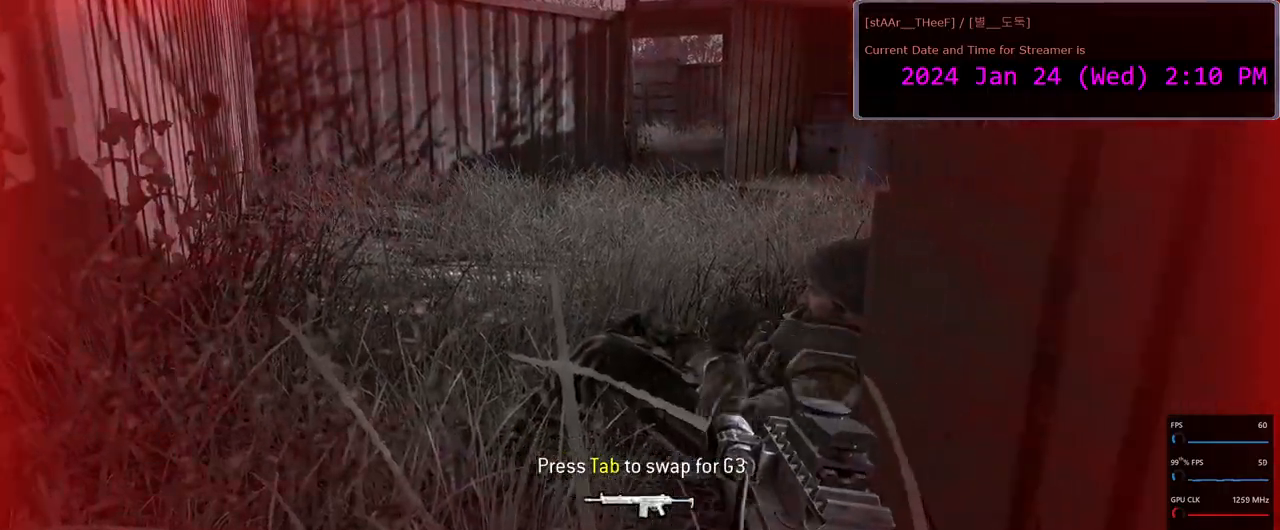
Gameplay with keyboard and mouse; each line is a JSON object with the keys and mouse buttons held at the frame after it. "events" lists presses ("down") and releases ("up") of "1", "2", "3", "4", "5", "a", "c", "d", "e", "f", "g", "n", "q", "r", "s", "shift", "space", "tab", "w", "mouse_left", "mouse_wheel" and "mouse_right" between this image and that frame as [ms after this image, input, new state], when the widget could be followed in between. "mouse_left", "mouse_wheel", "mouse_right" = the "left", "wheel", "right" buttons of the "mouse" list. No other keys are recorded. "wheel" means that the mouse wheel is clicked or scrolled. Mouse movement is not recorded.
{"keys": [], "mouse": ["left"], "events": [[133, "mouse_left", "down"], [233, "mouse_left", "up"], [450, "mouse_left", "down"]]}
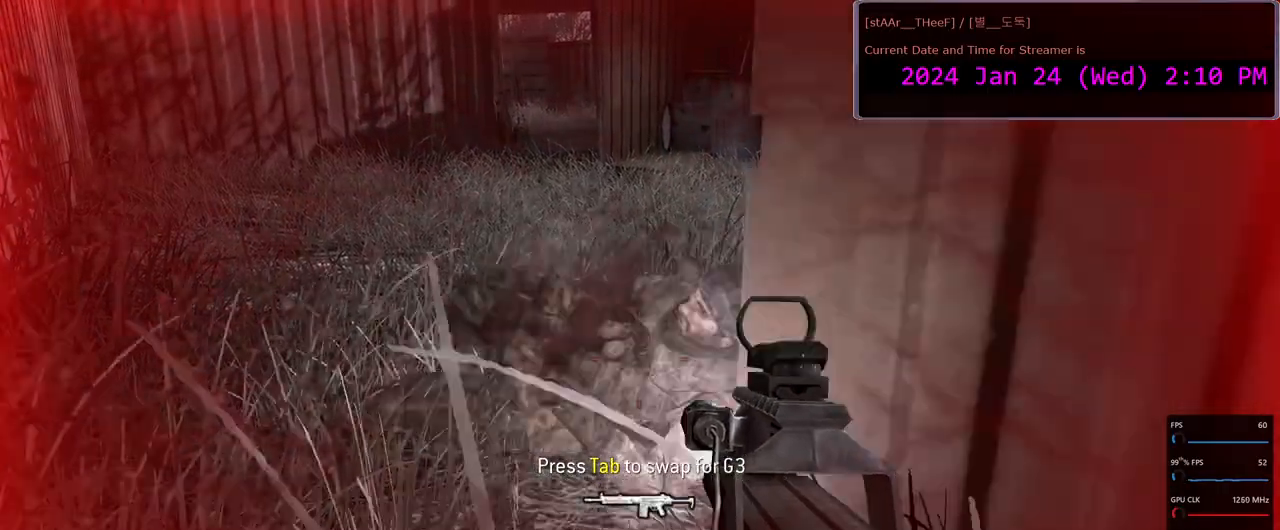
{"keys": [], "mouse": [], "events": [[33, "mouse_left", "up"], [150, "mouse_left", "down"], [233, "mouse_left", "up"], [383, "mouse_left", "down"], [400, "mouse_left", "up"]]}
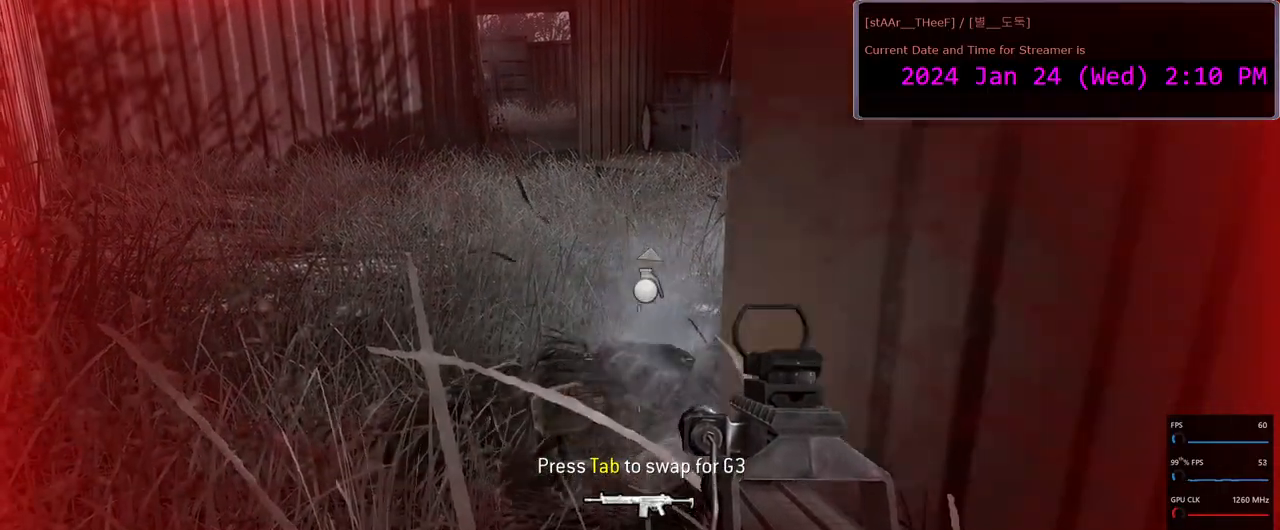
{"keys": ["r"], "mouse": [], "events": [[167, "w", "down"], [450, "w", "up"], [500, "r", "down"]]}
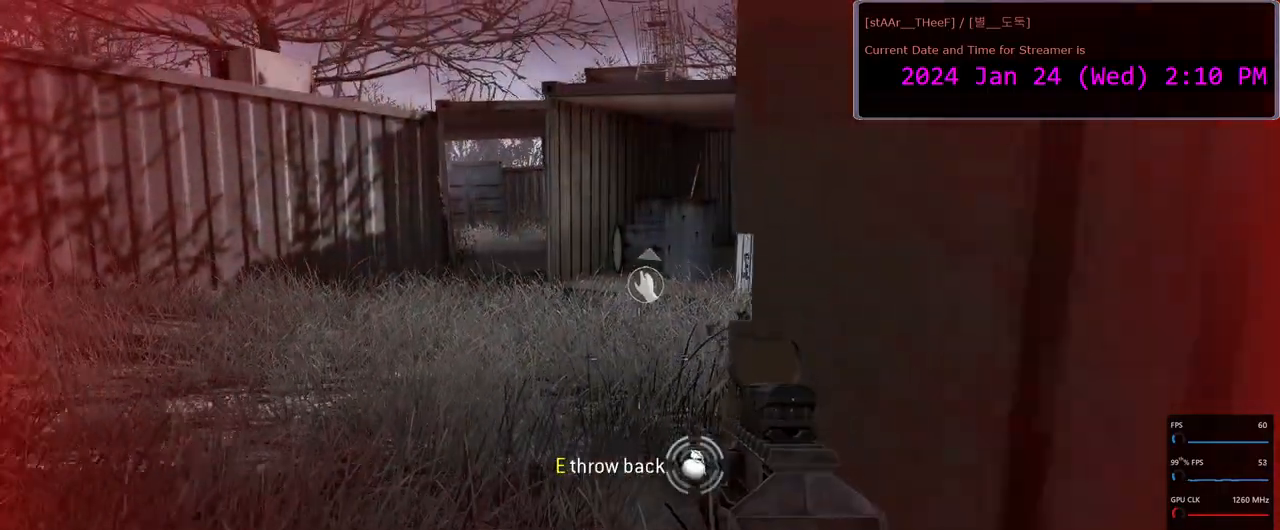
{"keys": ["d", "w"], "mouse": [], "events": [[133, "r", "up"], [267, "d", "down"], [483, "w", "down"]]}
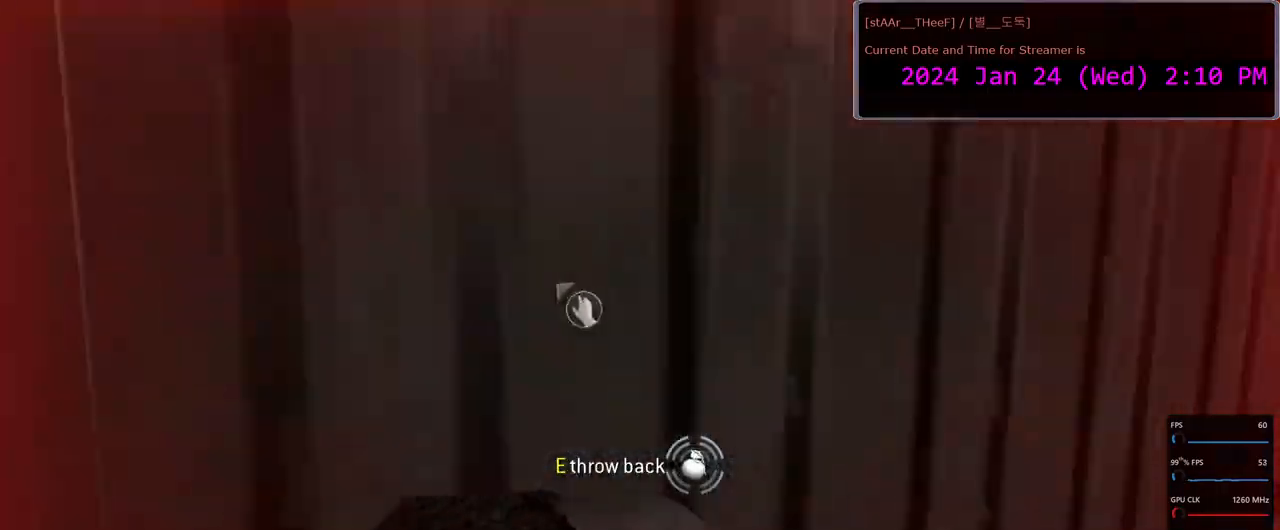
{"keys": ["w"], "mouse": [], "events": [[483, "d", "up"]]}
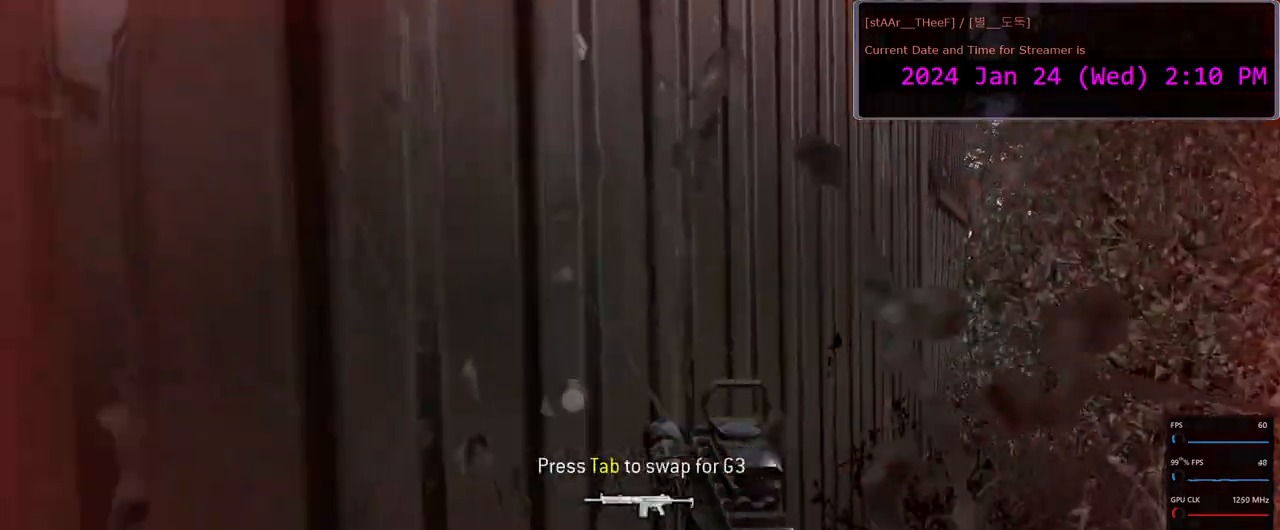
{"keys": ["d", "w"], "mouse": [], "events": [[117, "d", "down"]]}
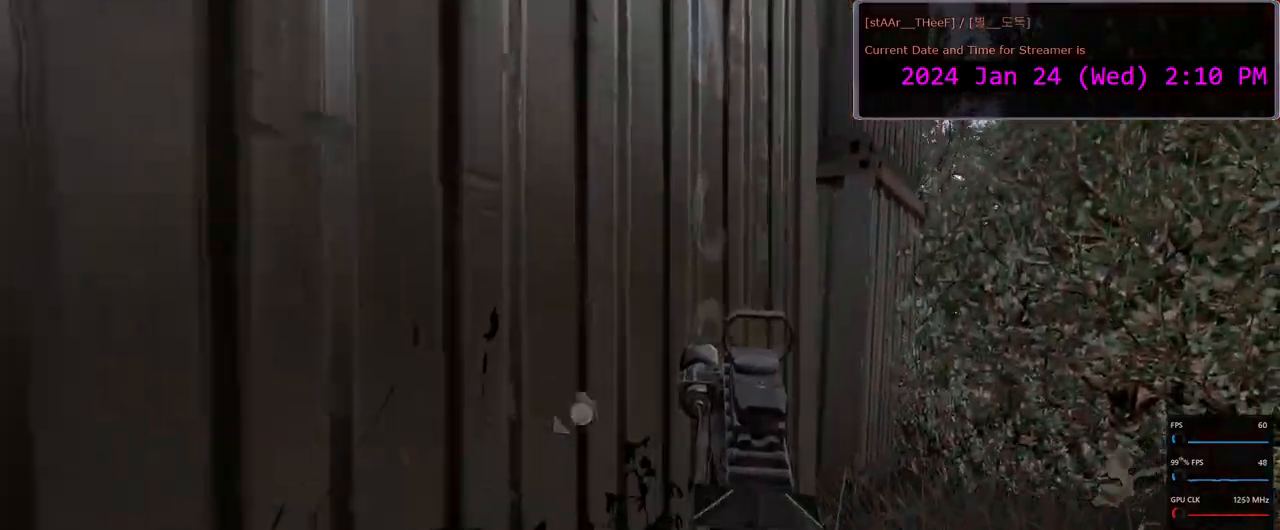
{"keys": ["d", "w"], "mouse": [], "events": []}
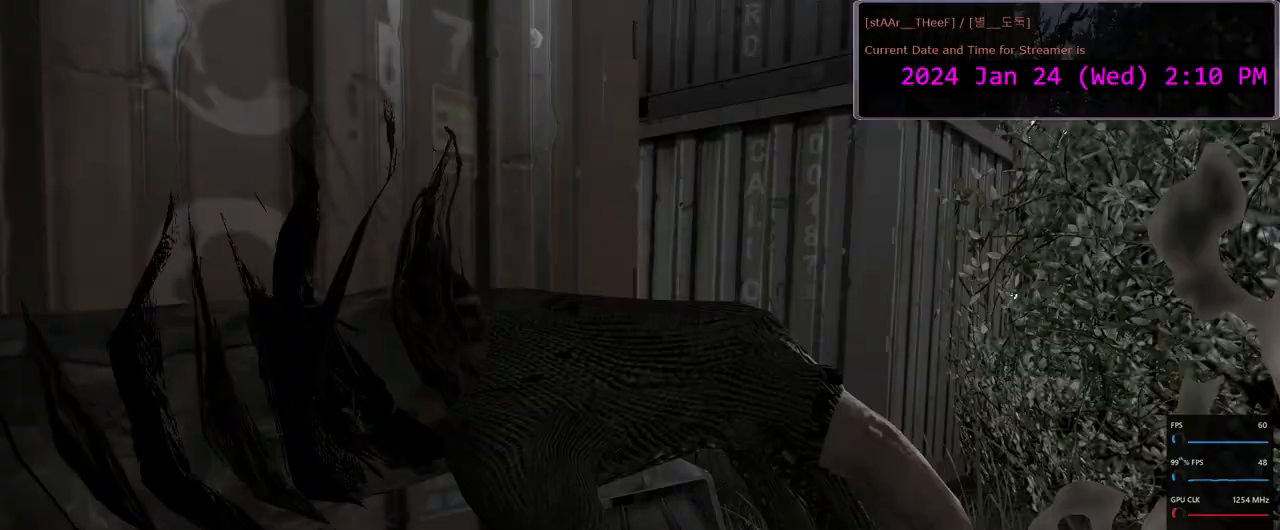
{"keys": ["d", "w"], "mouse": [], "events": []}
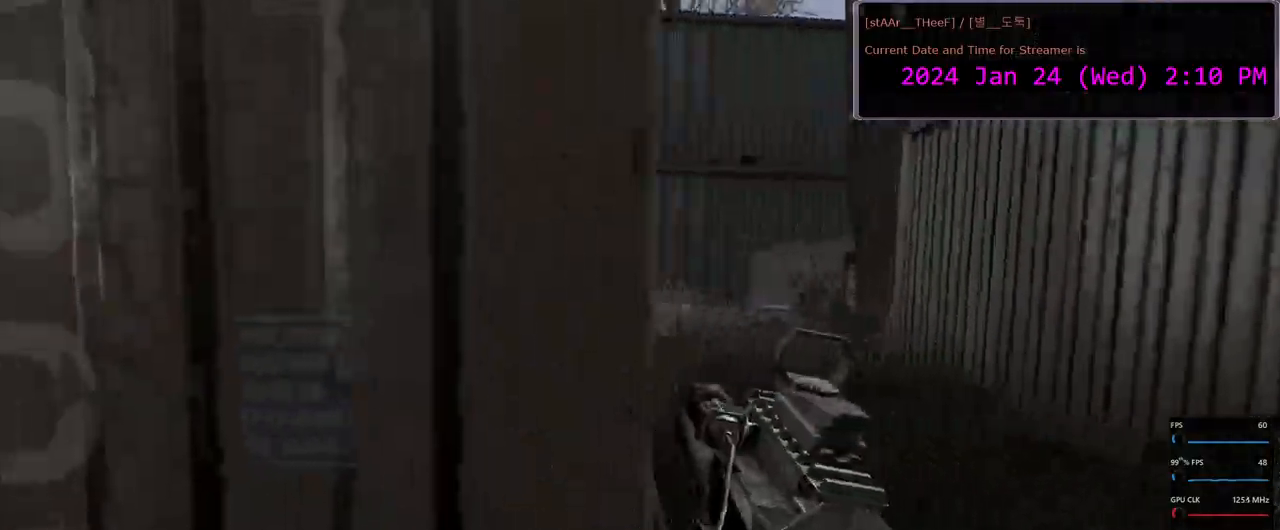
{"keys": ["d", "w"], "mouse": [], "events": []}
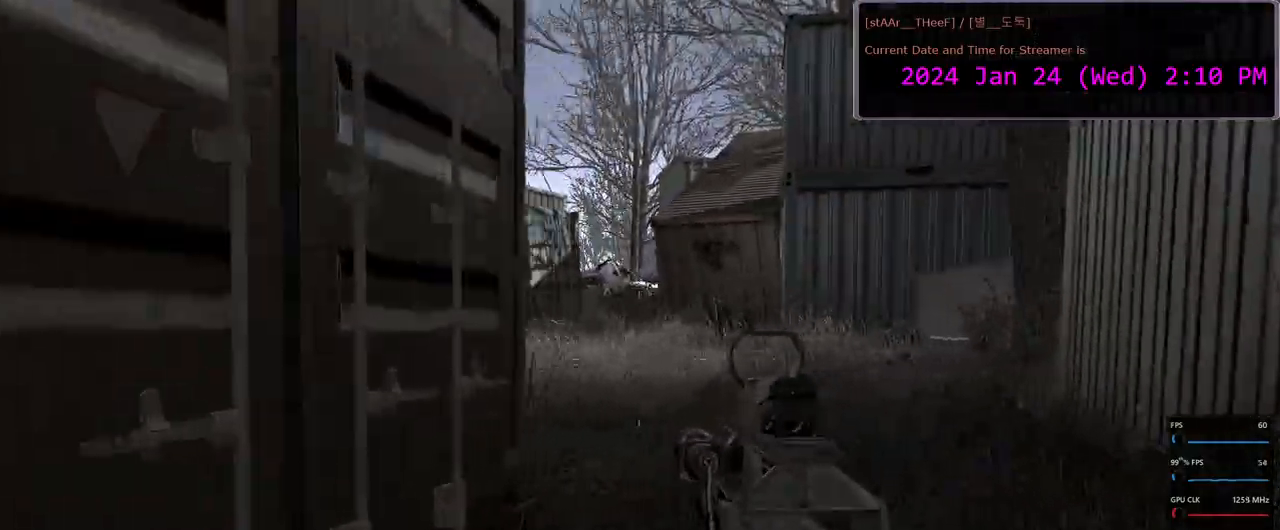
{"keys": ["w"], "mouse": [], "events": [[483, "d", "up"]]}
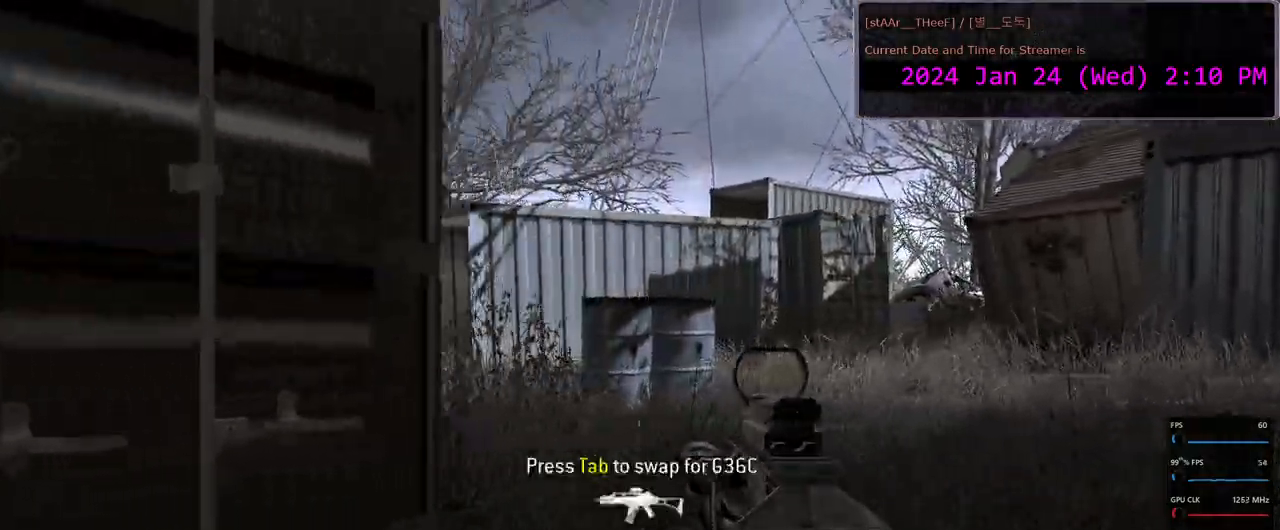
{"keys": ["w"], "mouse": [], "events": []}
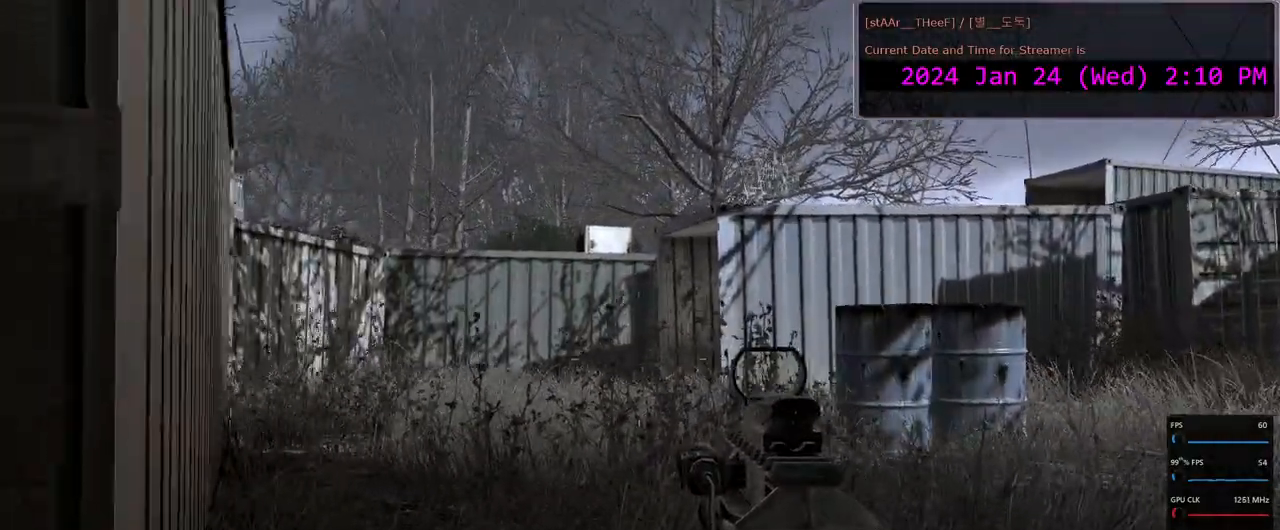
{"keys": ["a", "w"], "mouse": [], "events": [[217, "r", "down"], [333, "r", "up"], [467, "a", "down"]]}
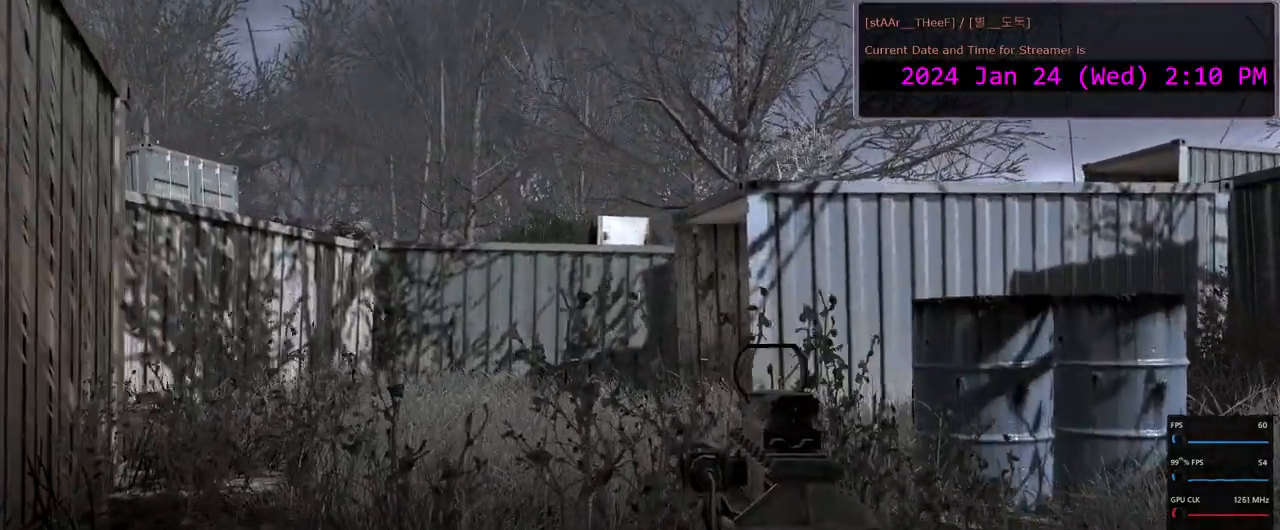
{"keys": ["a", "w"], "mouse": [], "events": []}
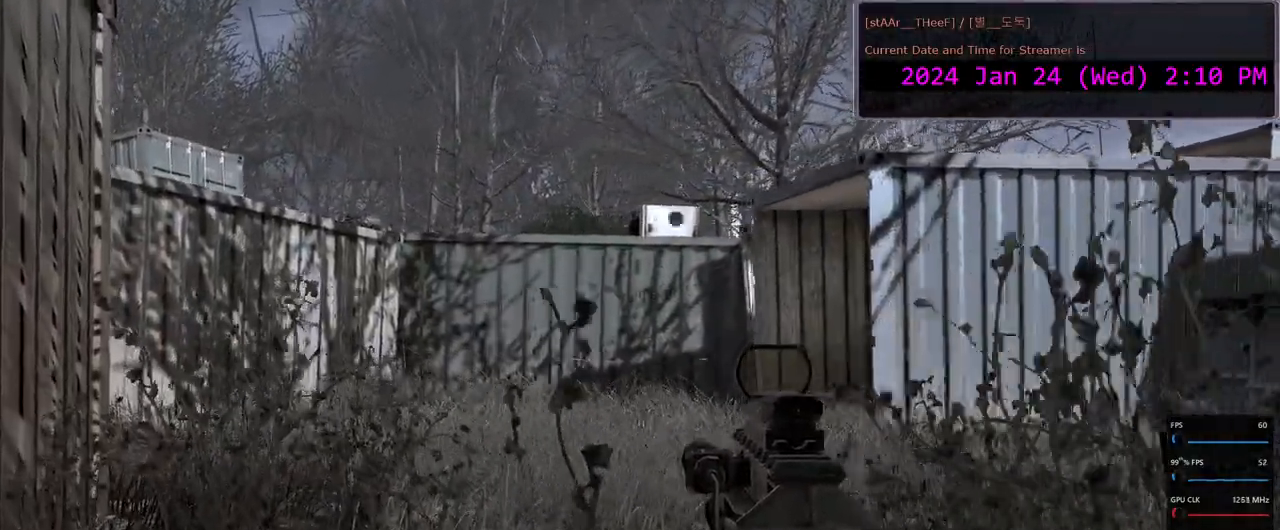
{"keys": ["a", "w"], "mouse": [], "events": []}
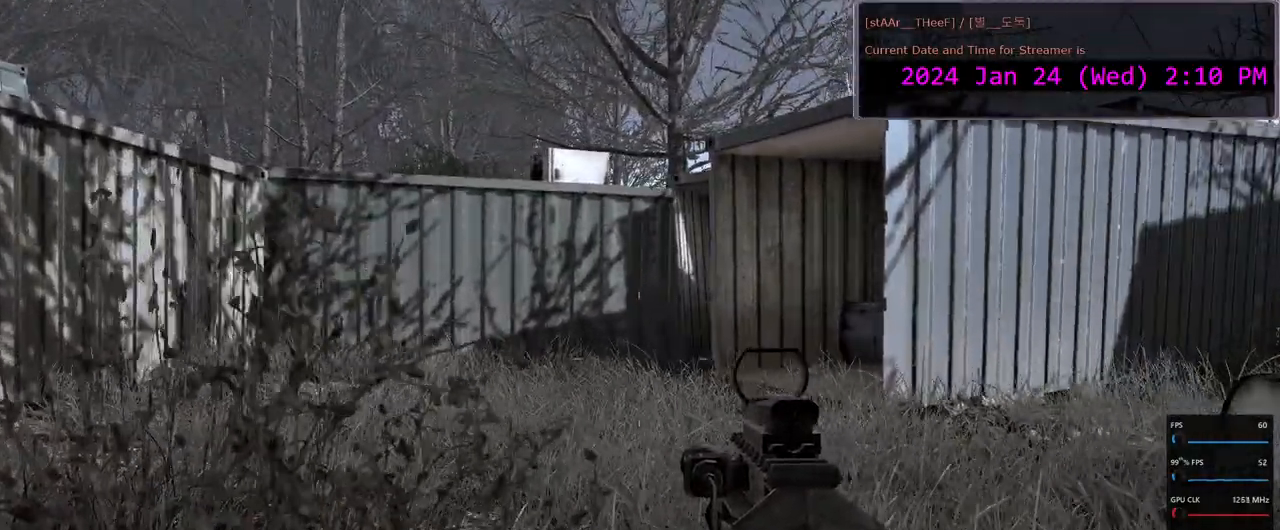
{"keys": ["a", "w"], "mouse": [], "events": []}
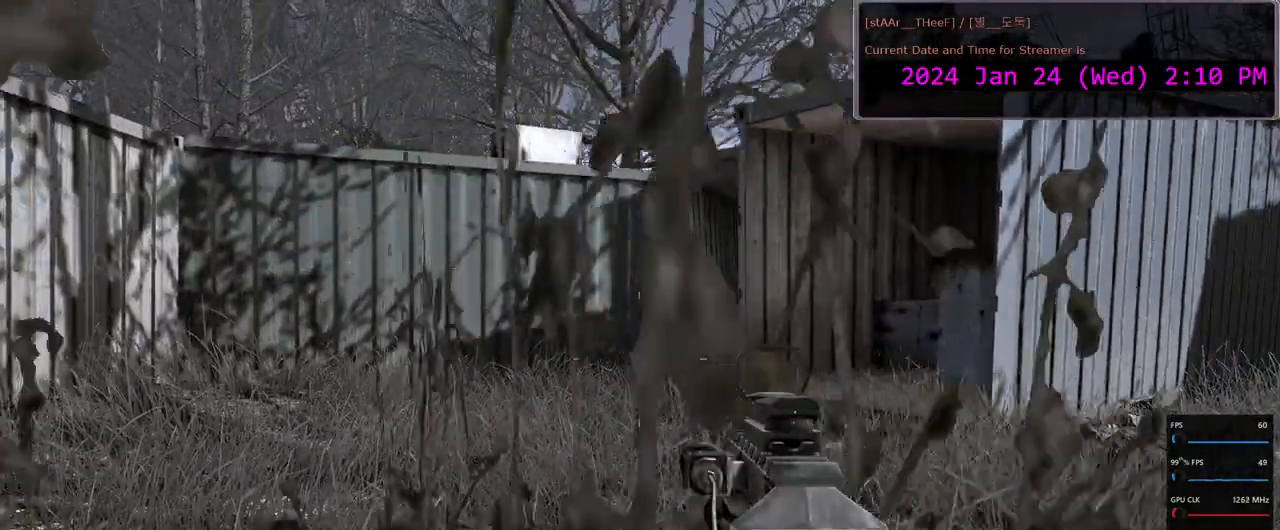
{"keys": ["a", "w"], "mouse": [], "events": [[50, "w", "up"], [500, "w", "down"]]}
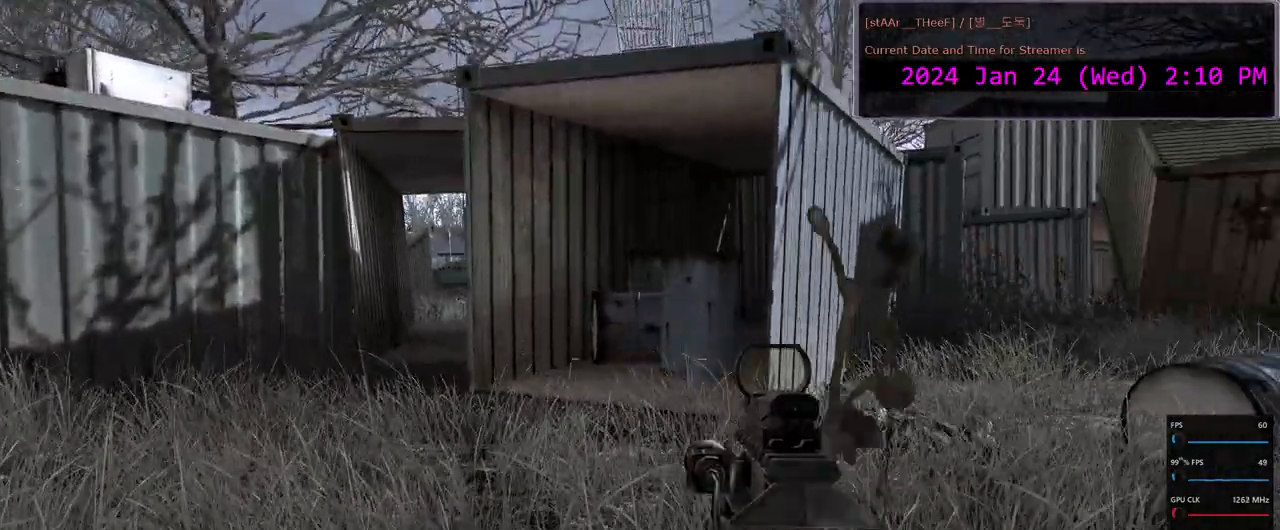
{"keys": ["a"], "mouse": [], "events": [[150, "w", "up"], [400, "2", "down"], [467, "2", "up"]]}
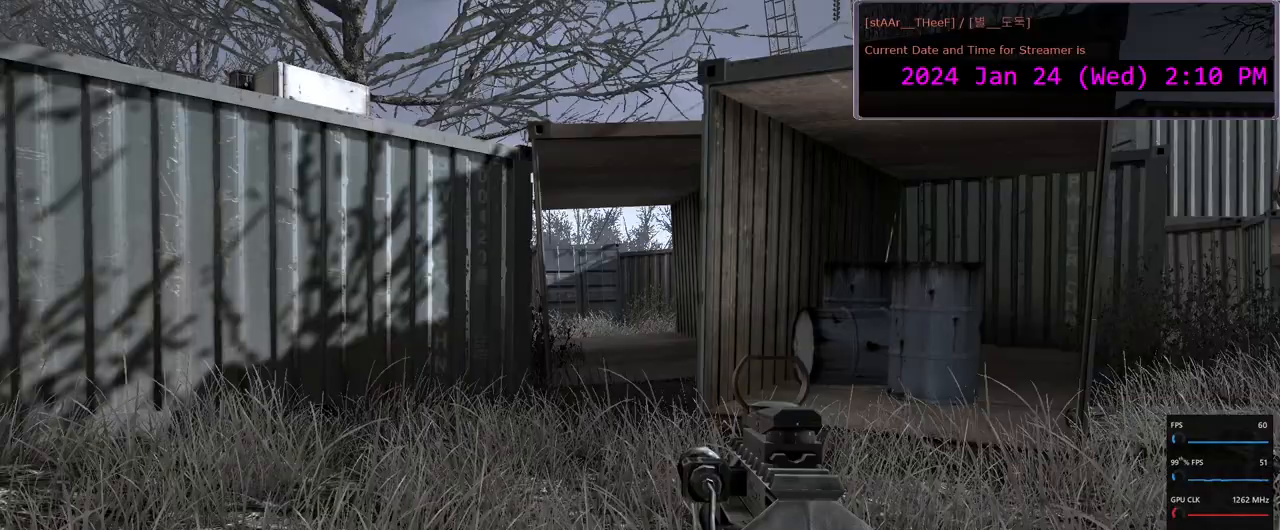
{"keys": ["w"], "mouse": [], "events": [[167, "w", "down"], [267, "a", "up"]]}
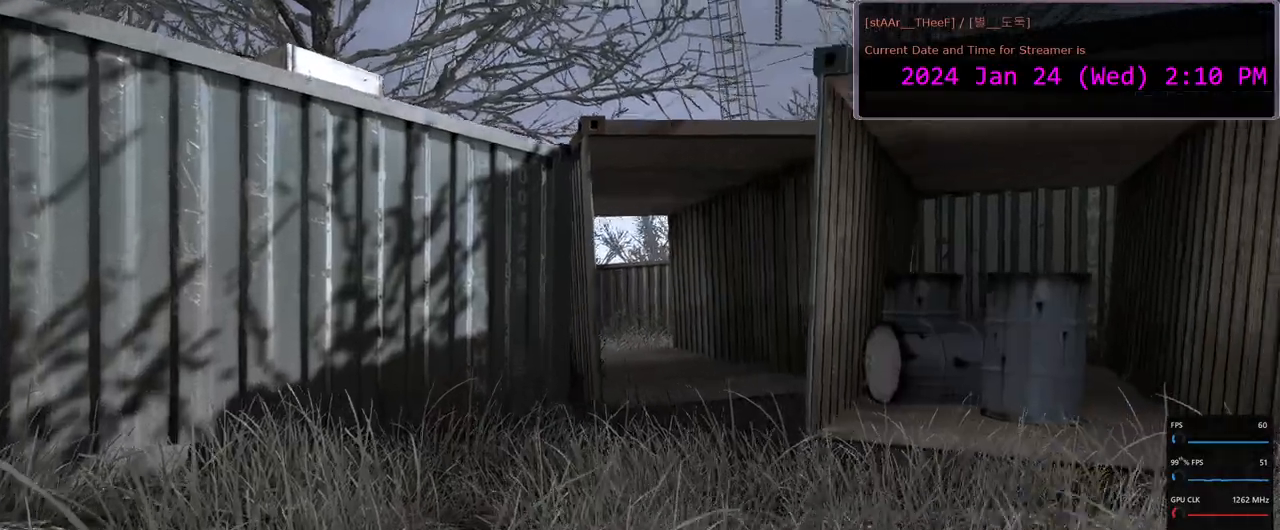
{"keys": ["w"], "mouse": [], "events": [[67, "d", "down"], [183, "d", "up"], [300, "d", "down"], [383, "d", "up"]]}
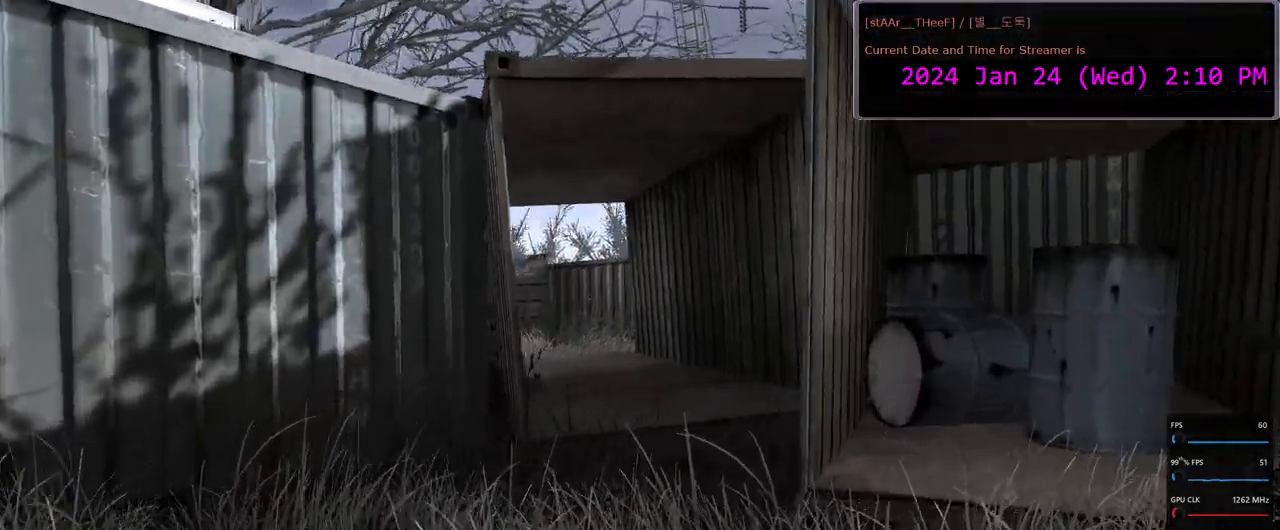
{"keys": ["w"], "mouse": [], "events": [[433, "r", "down"], [483, "r", "up"]]}
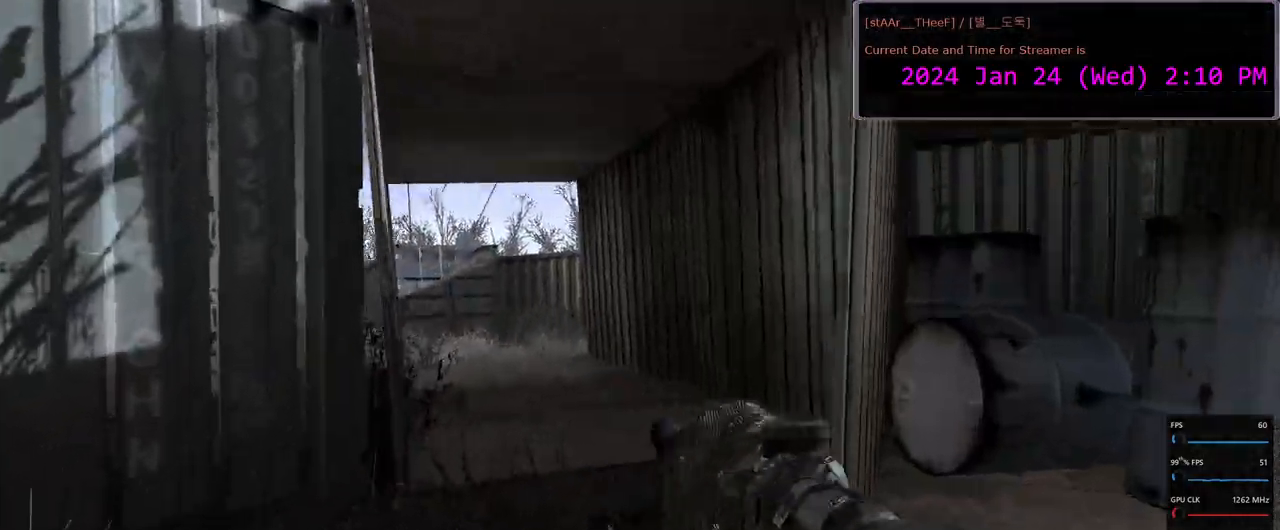
{"keys": ["w"], "mouse": [], "events": [[100, "r", "down"], [183, "r", "up"], [250, "r", "down"], [317, "r", "up"]]}
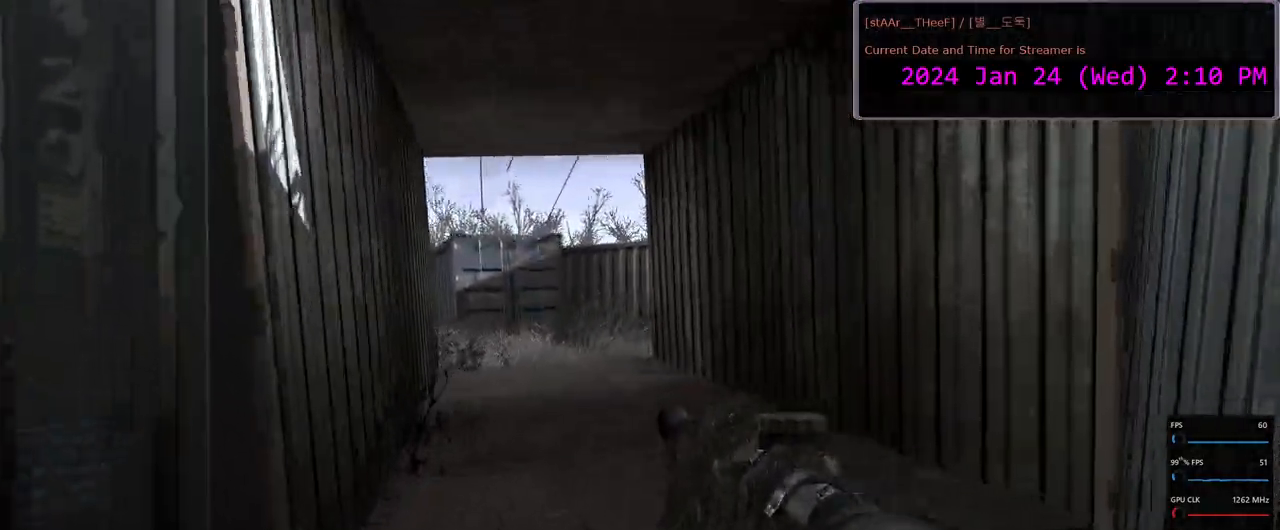
{"keys": ["w"], "mouse": [], "events": []}
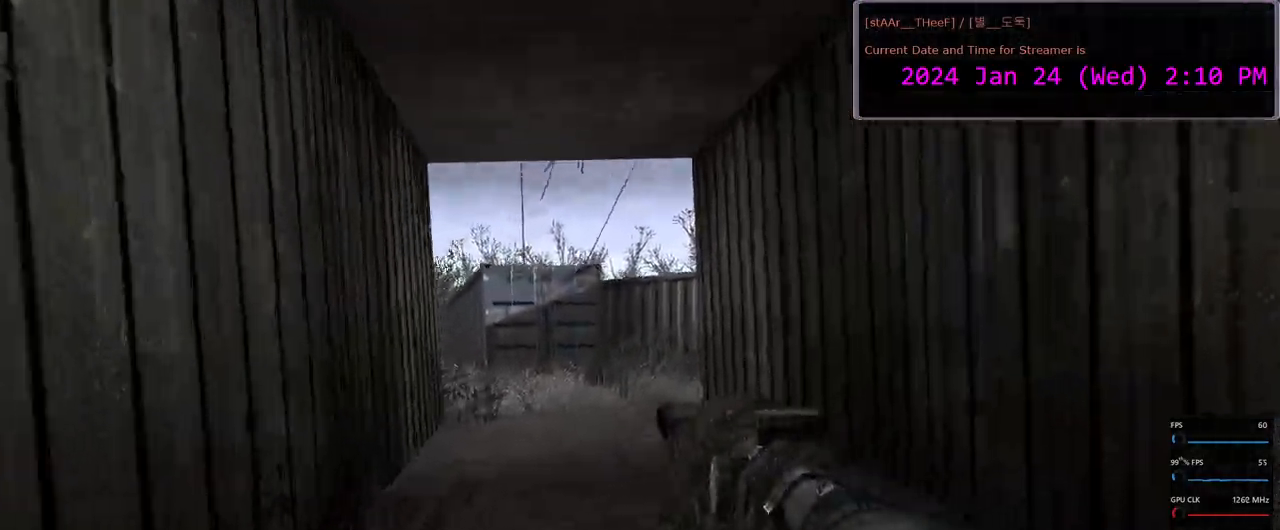
{"keys": ["w"], "mouse": [], "events": [[400, "d", "down"], [500, "d", "up"]]}
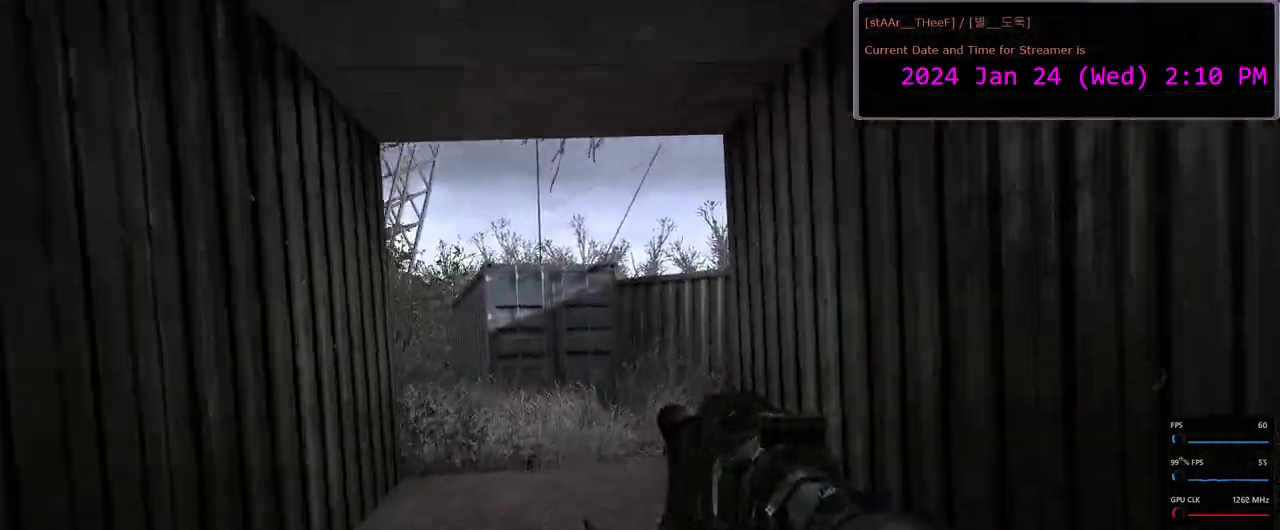
{"keys": ["w"], "mouse": [], "events": []}
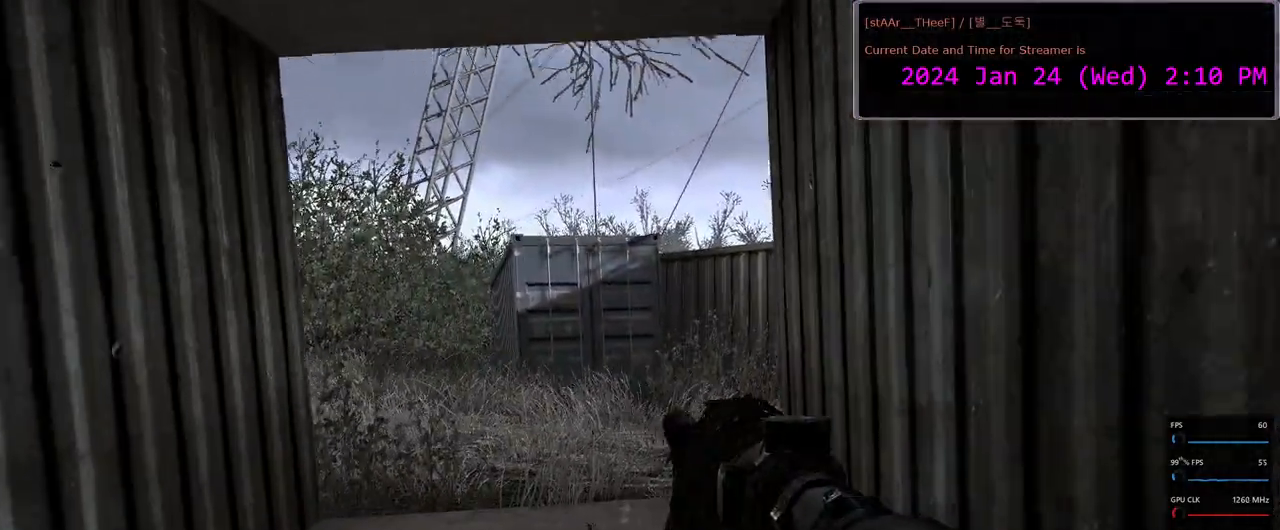
{"keys": ["d", "w"], "mouse": [], "events": [[50, "d", "down"], [167, "d", "up"], [433, "d", "down"]]}
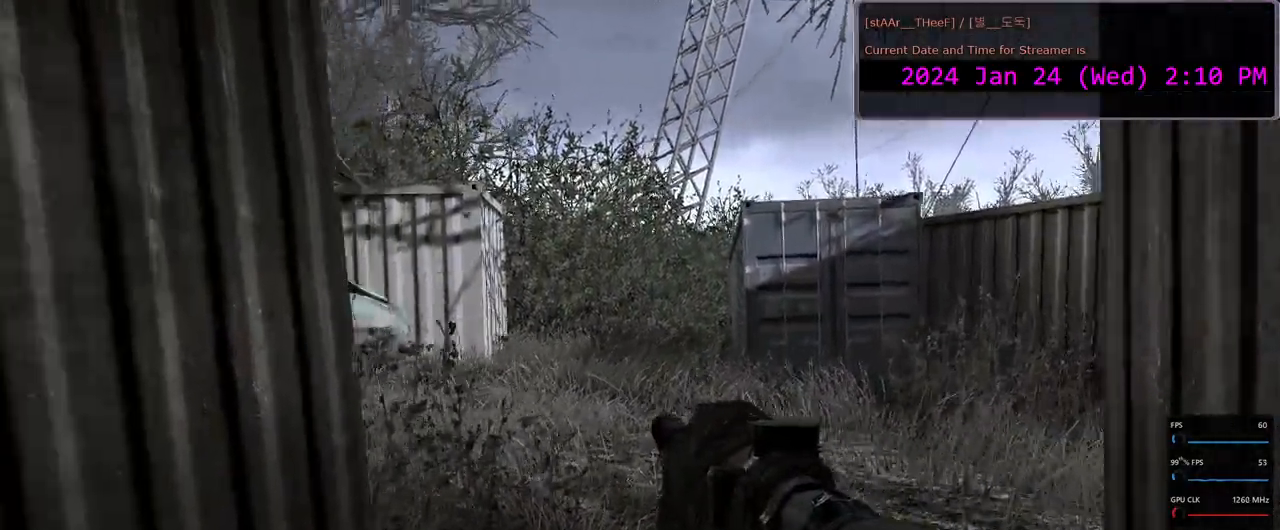
{"keys": ["w"], "mouse": [], "events": [[67, "d", "up"]]}
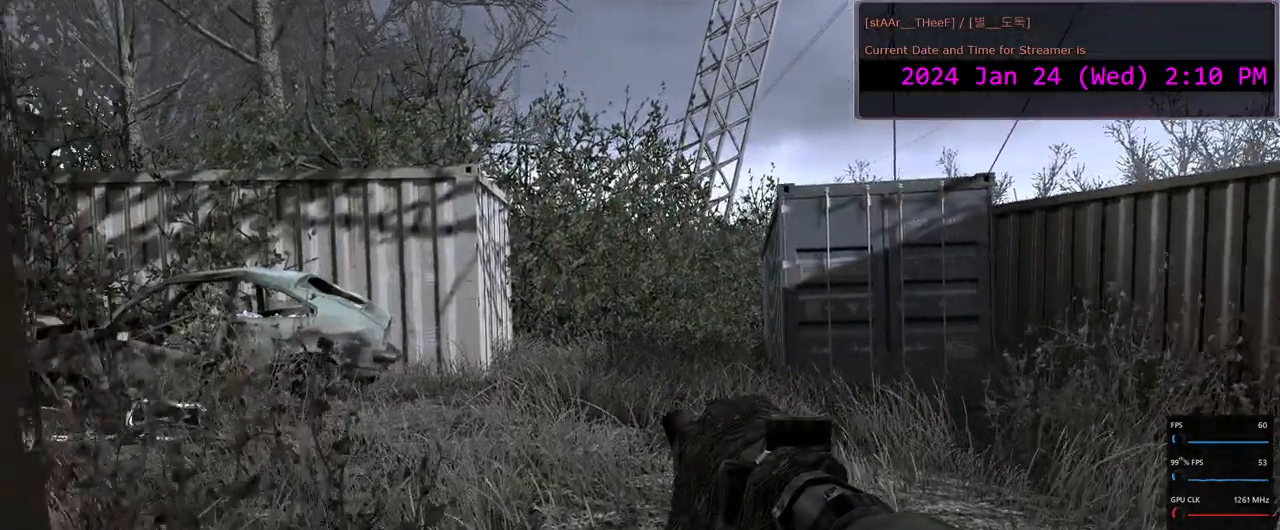
{"keys": ["w"], "mouse": [], "events": [[133, "a", "down"], [317, "a", "up"]]}
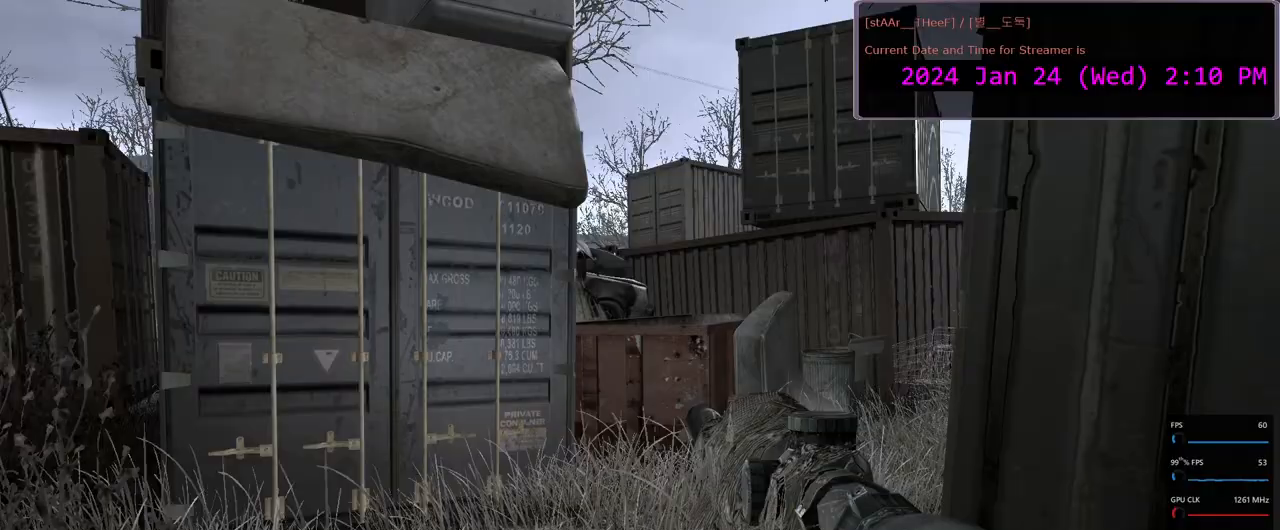
{"keys": ["w"], "mouse": [], "events": [[367, "c", "down"], [467, "c", "up"]]}
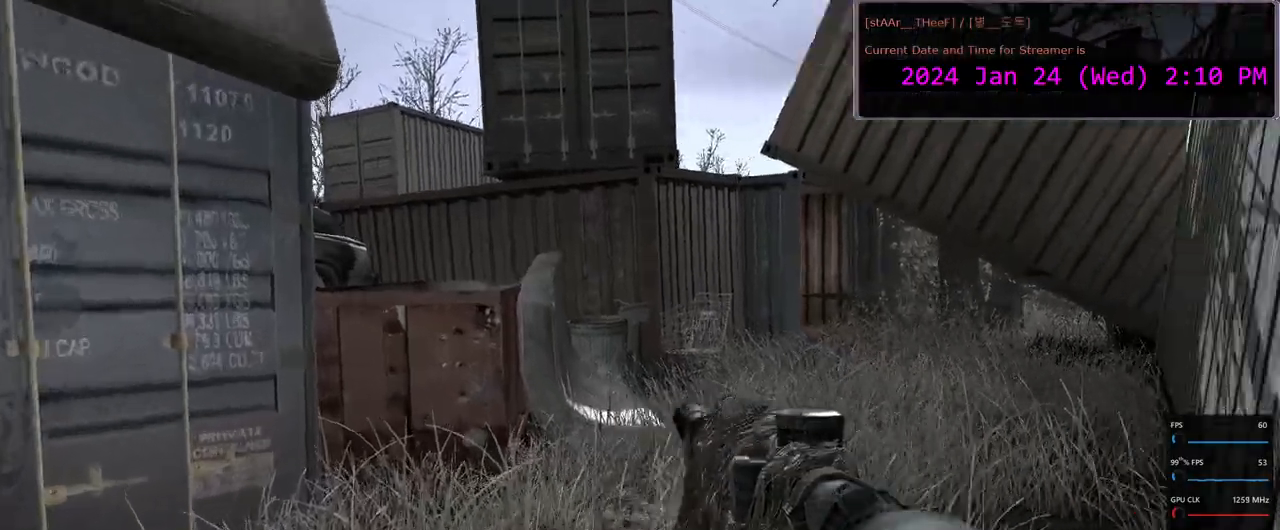
{"keys": ["c", "w"], "mouse": [], "events": [[483, "c", "down"]]}